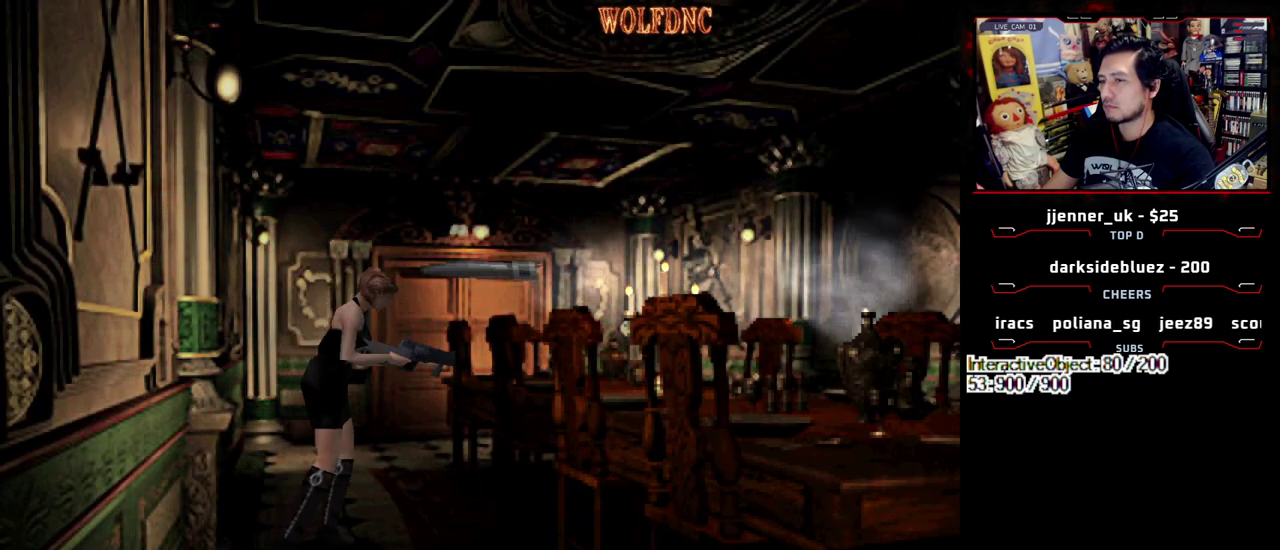
Gameplay with a controller (PlayStation layout); each line is a JSON object with the inputs held at the frame after it. "events" lists button and stick changes between this image and that frame as [ms after this image, input, new state], when the widget could be followed in between. Not read: L3 R3 other_buttons.
{"buttons": []}
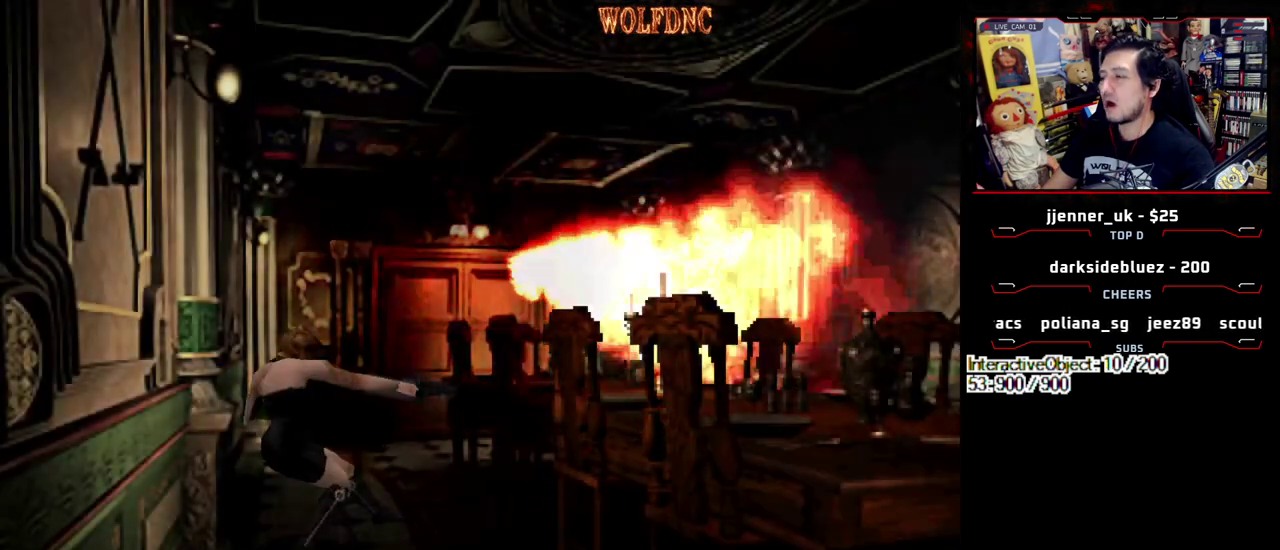
{"buttons": [], "events": []}
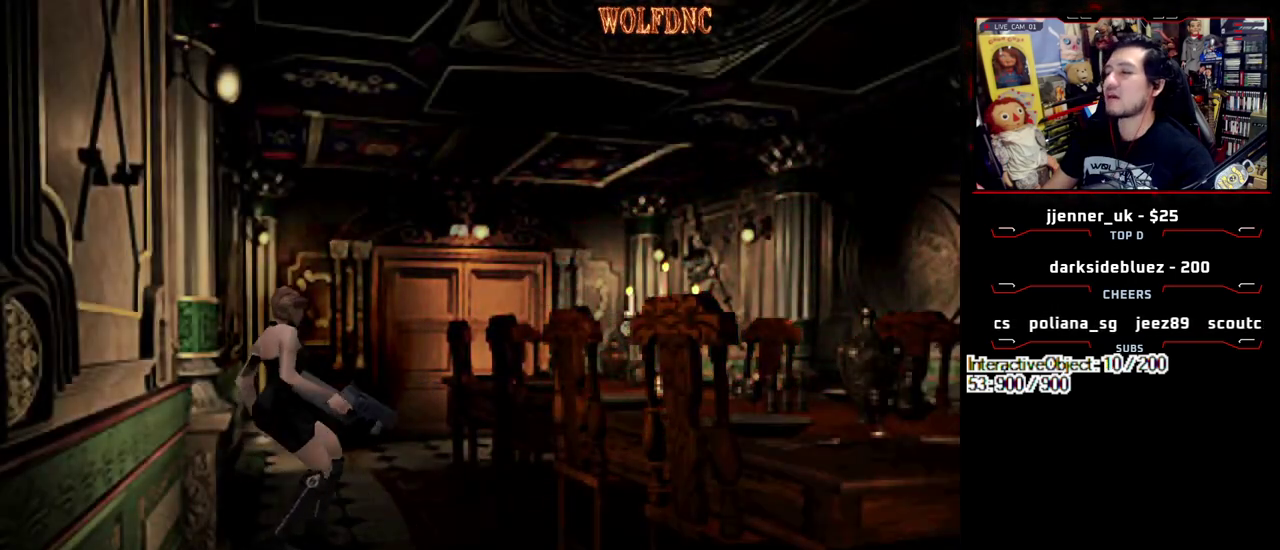
{"buttons": ["CIRCLE"], "events": [[467, "CIRCLE", "down"]]}
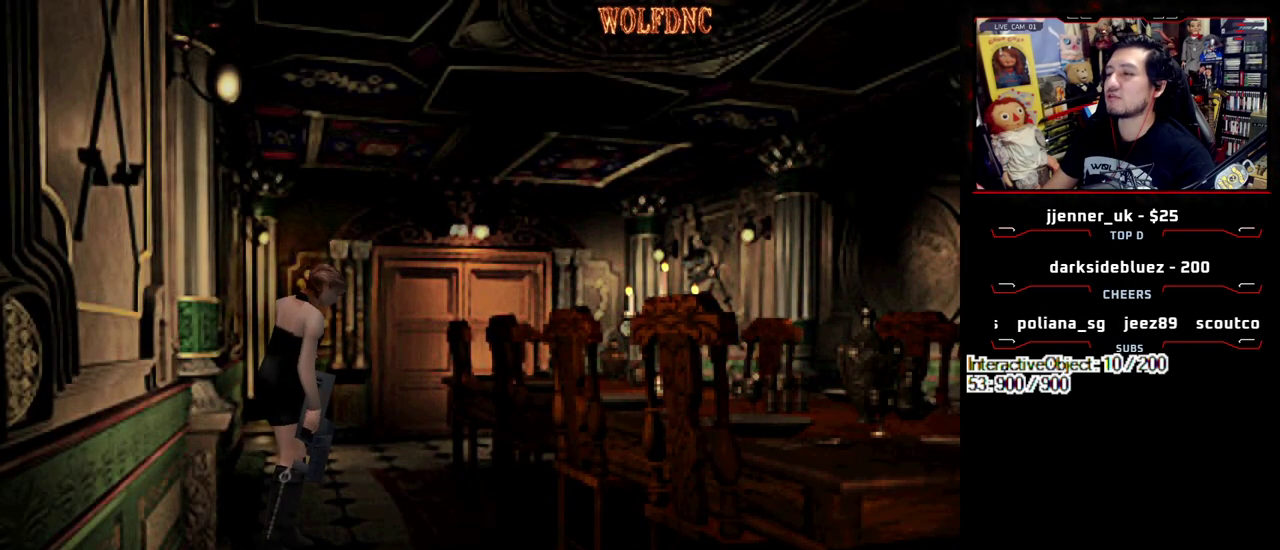
{"buttons": [], "events": [[250, "CIRCLE", "up"]]}
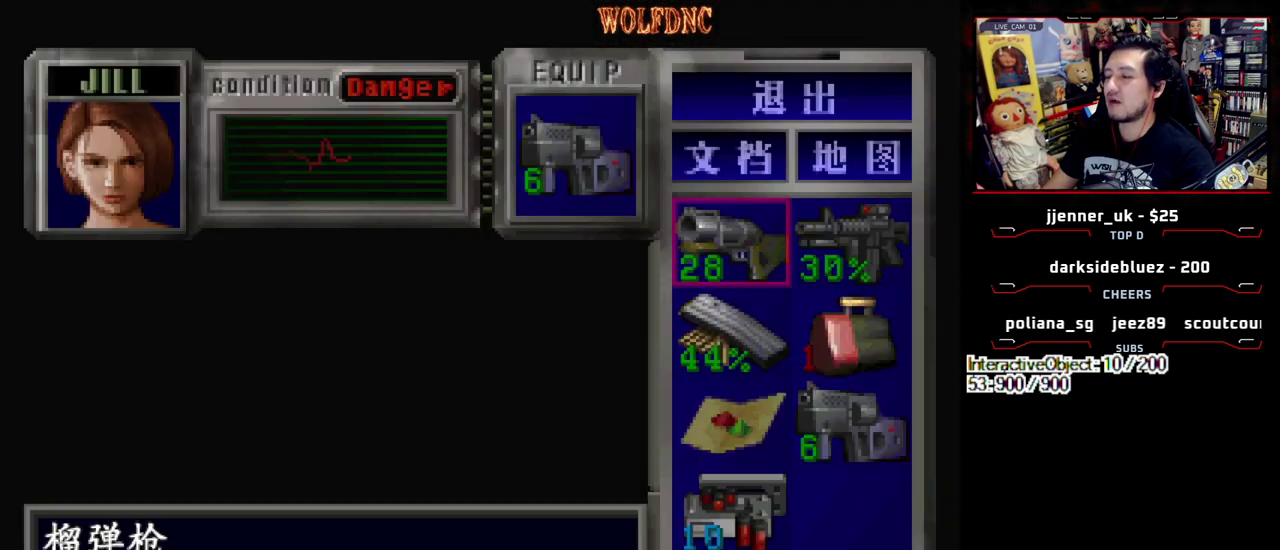
{"buttons": ["CROSS", "R1"]}
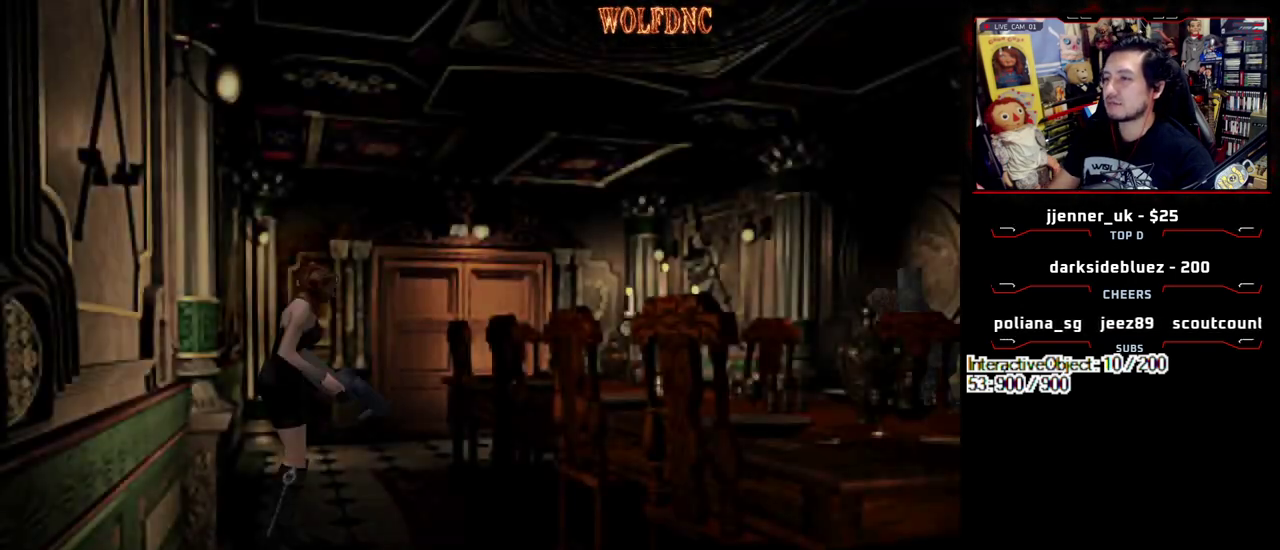
{"buttons": ["CROSS", "R1"], "events": []}
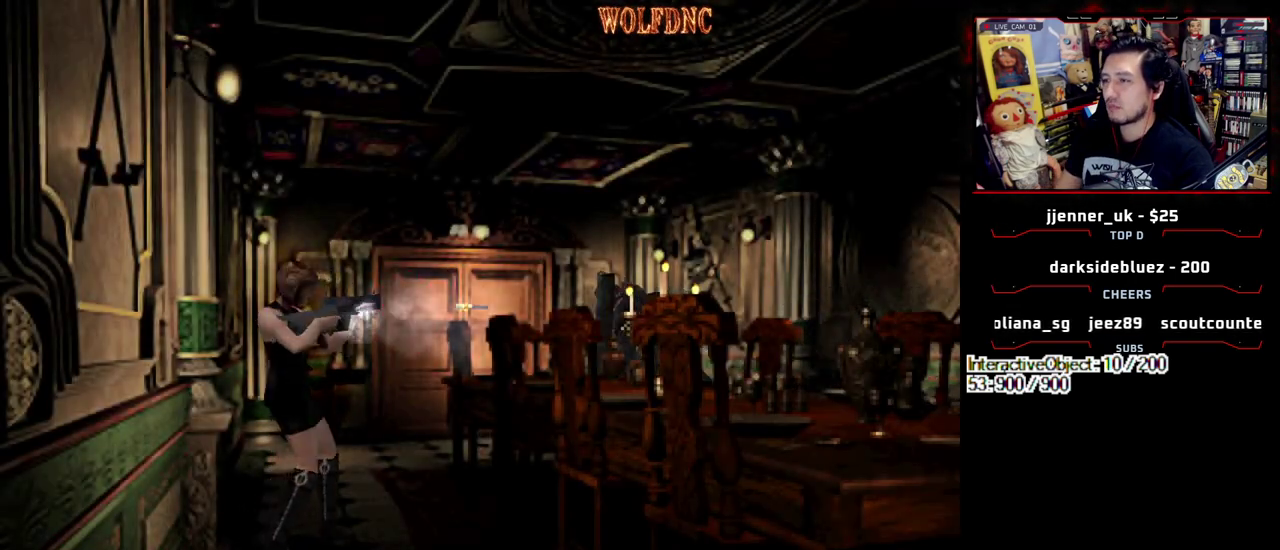
{"buttons": []}
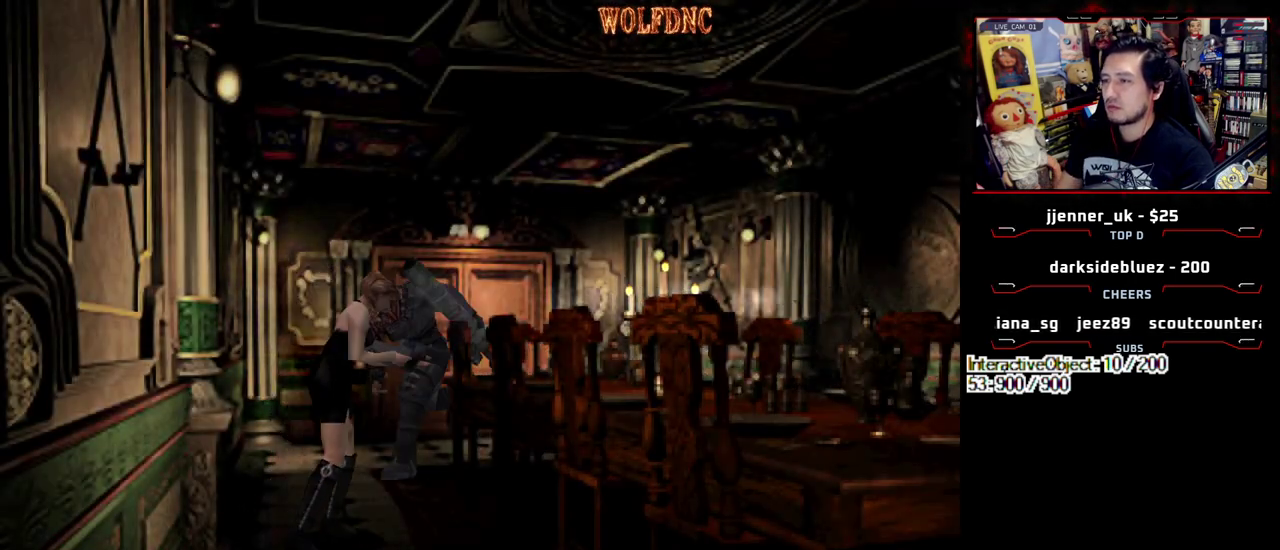
{"buttons": ["CROSS", "R1", "DPAD_DOWN", "DPAD_LEFT"]}
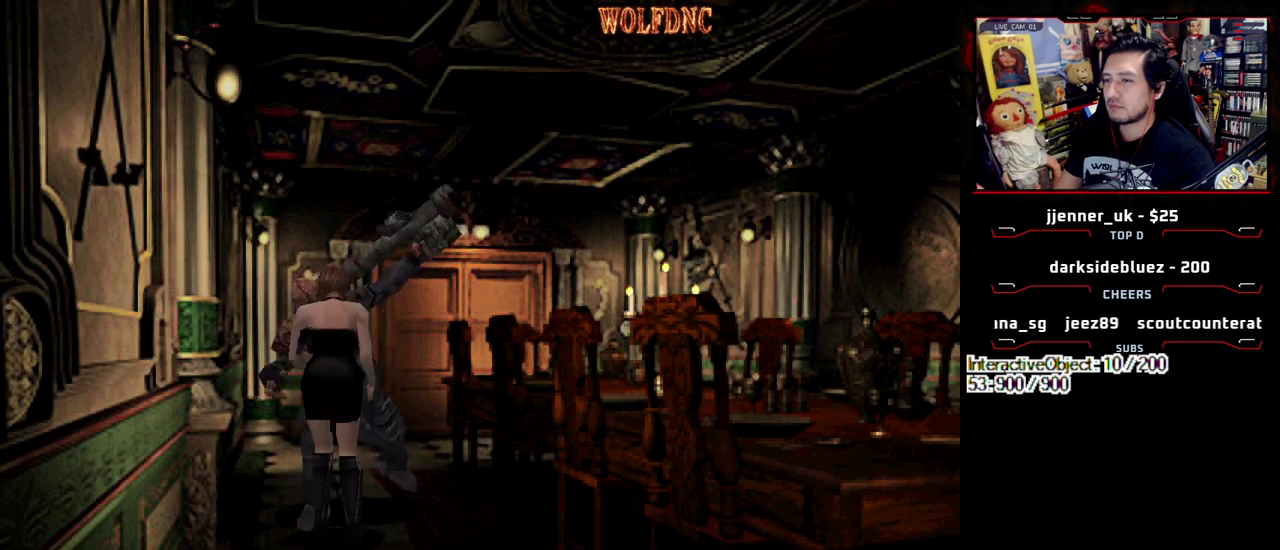
{"buttons": []}
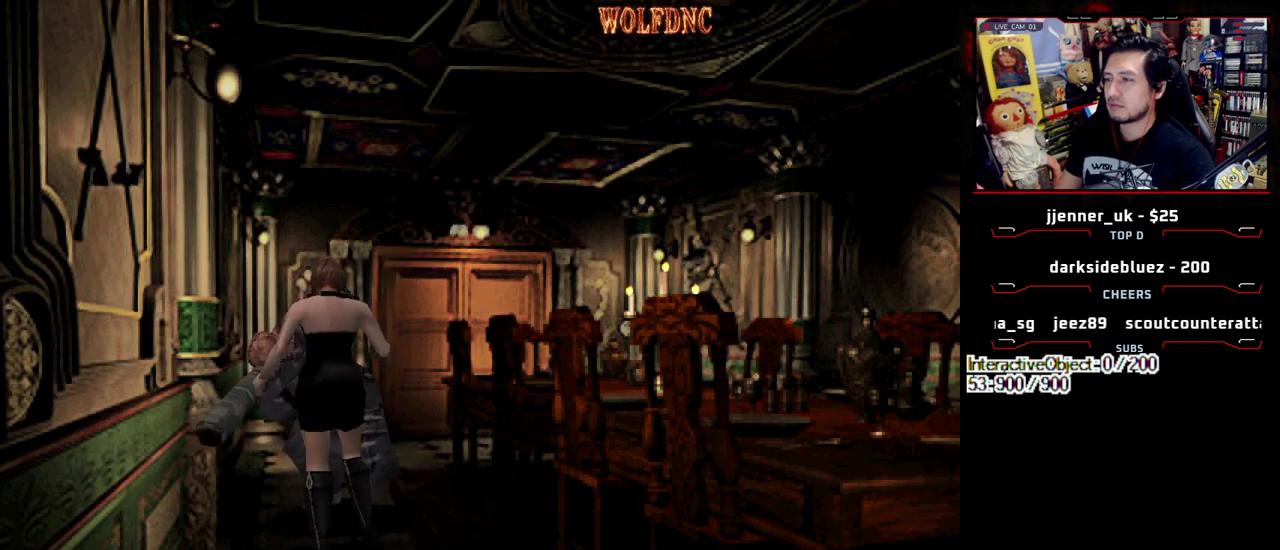
{"buttons": ["CIRCLE"], "events": [[150, "DPAD_DOWN", "down"], [433, "CIRCLE", "down"], [483, "DPAD_DOWN", "up"]]}
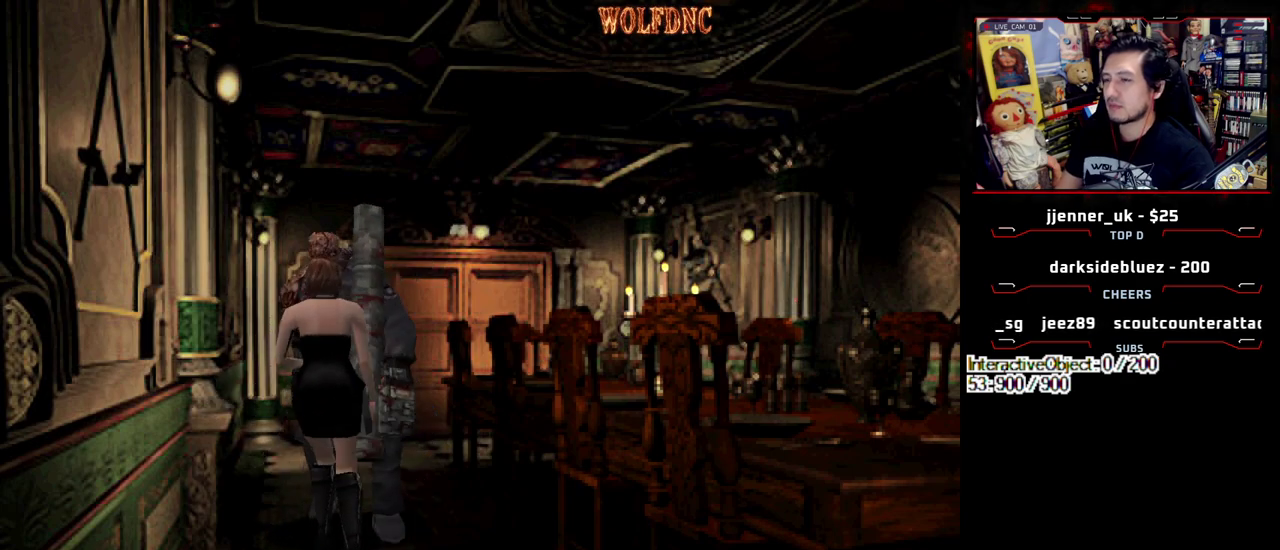
{"buttons": [], "events": [[33, "CIRCLE", "up"]]}
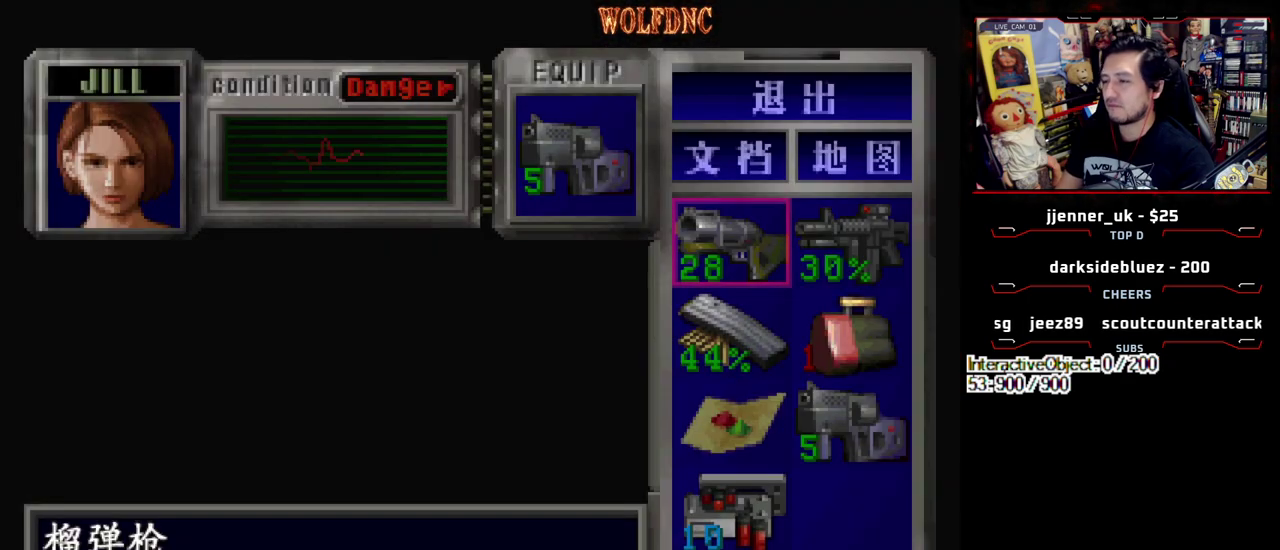
{"buttons": [], "events": []}
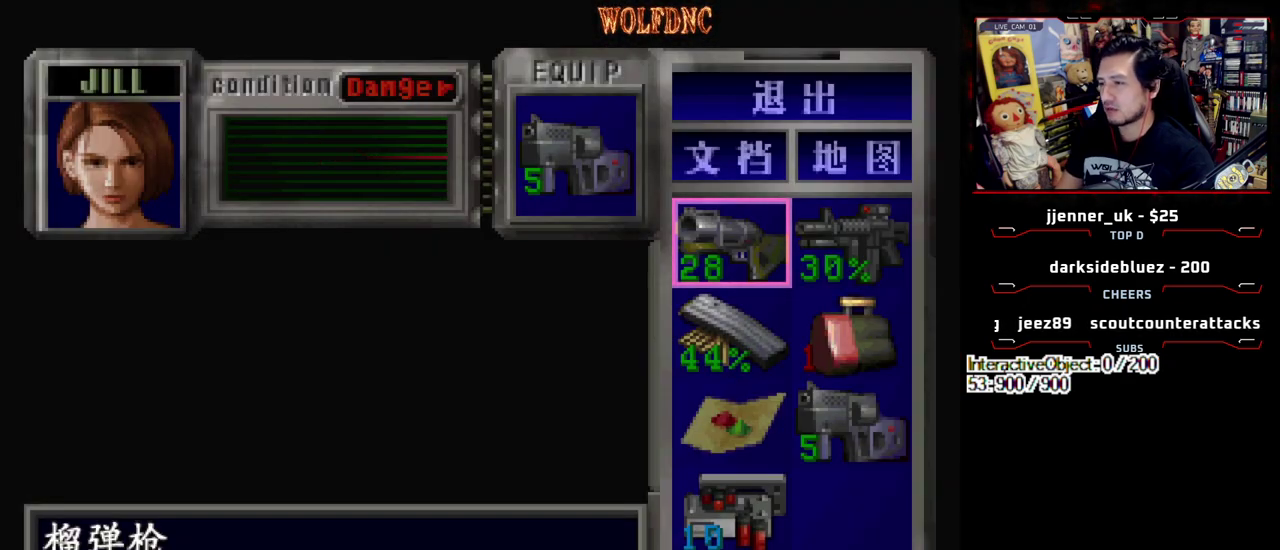
{"buttons": [], "events": [[17, "DPAD_DOWN", "down"], [67, "DPAD_DOWN", "up"], [200, "DPAD_DOWN", "down"], [300, "DPAD_DOWN", "up"], [350, "CROSS", "down"], [433, "CROSS", "up"]]}
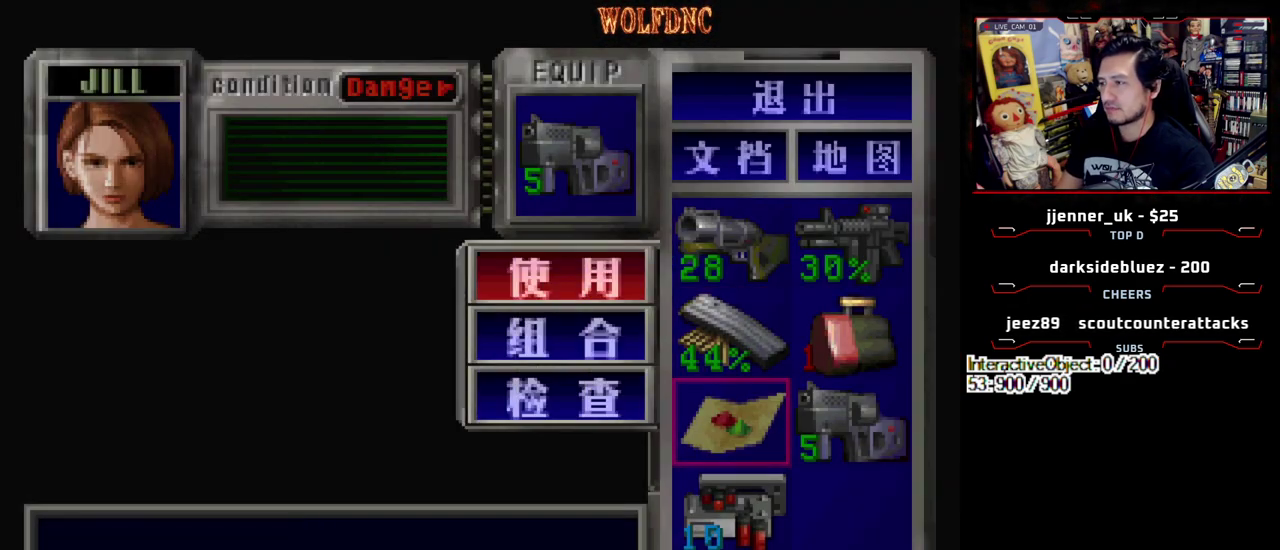
{"buttons": [], "events": [[33, "CROSS", "down"], [133, "CROSS", "up"]]}
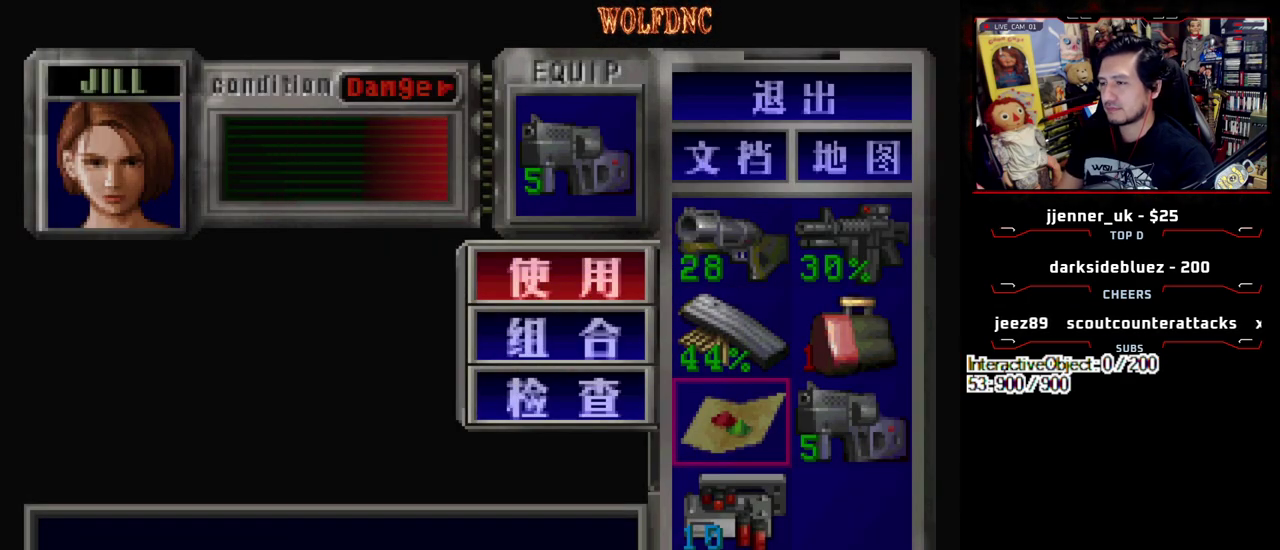
{"buttons": ["SQUARE"], "events": [[467, "SQUARE", "down"]]}
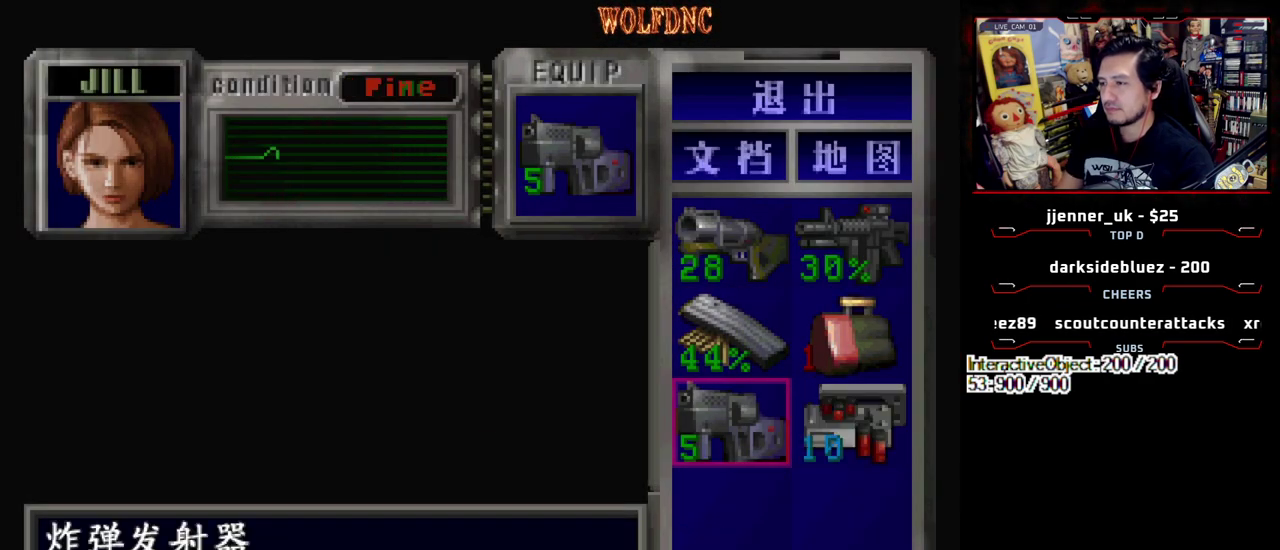
{"buttons": [], "events": [[117, "SQUARE", "up"], [250, "DPAD_DOWN", "down"], [350, "SQUARE", "down"], [433, "DPAD_DOWN", "up"], [433, "SQUARE", "up"]]}
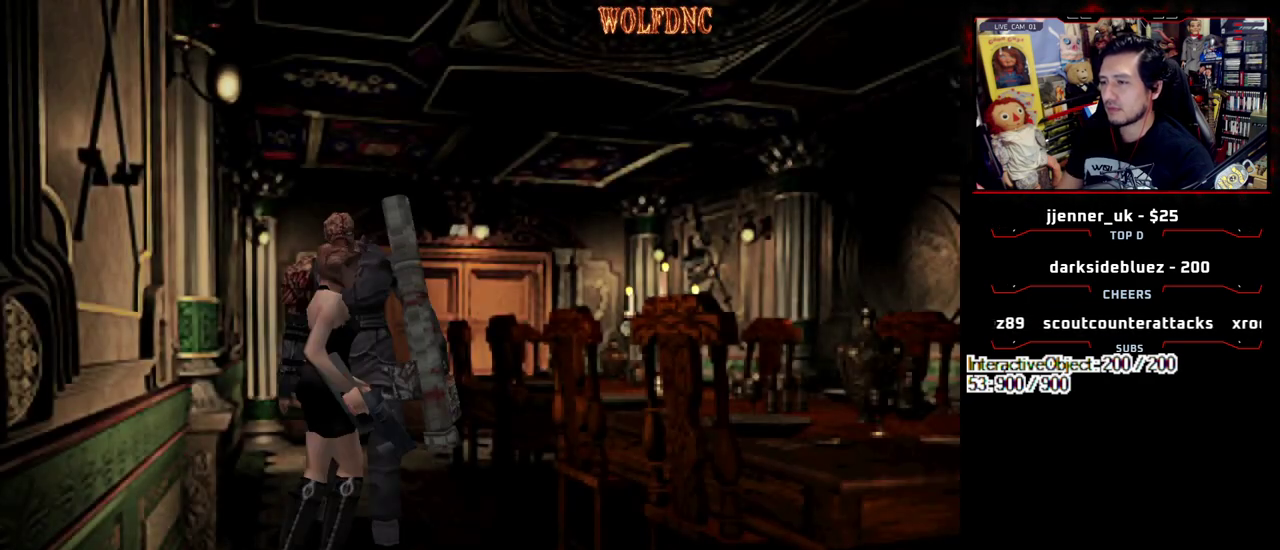
{"buttons": ["SQUARE", "DPAD_UP"], "events": [[83, "DPAD_UP", "down"], [83, "SQUARE", "down"]]}
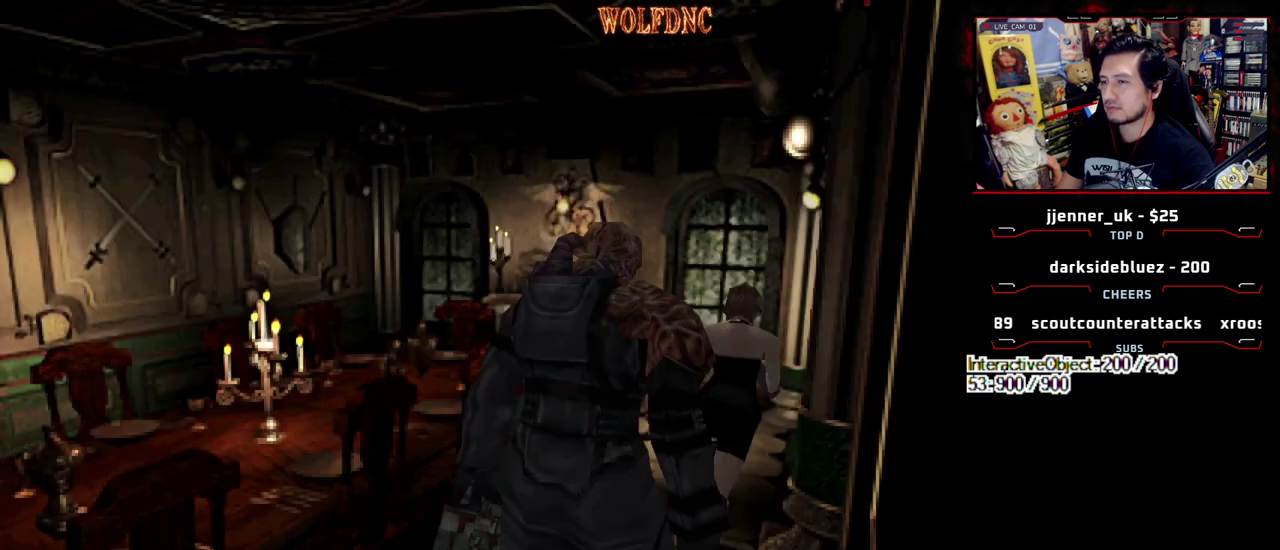
{"buttons": ["SQUARE", "DPAD_UP", "DPAD_LEFT"], "events": [[100, "DPAD_LEFT", "down"], [183, "DPAD_LEFT", "up"], [383, "DPAD_LEFT", "down"]]}
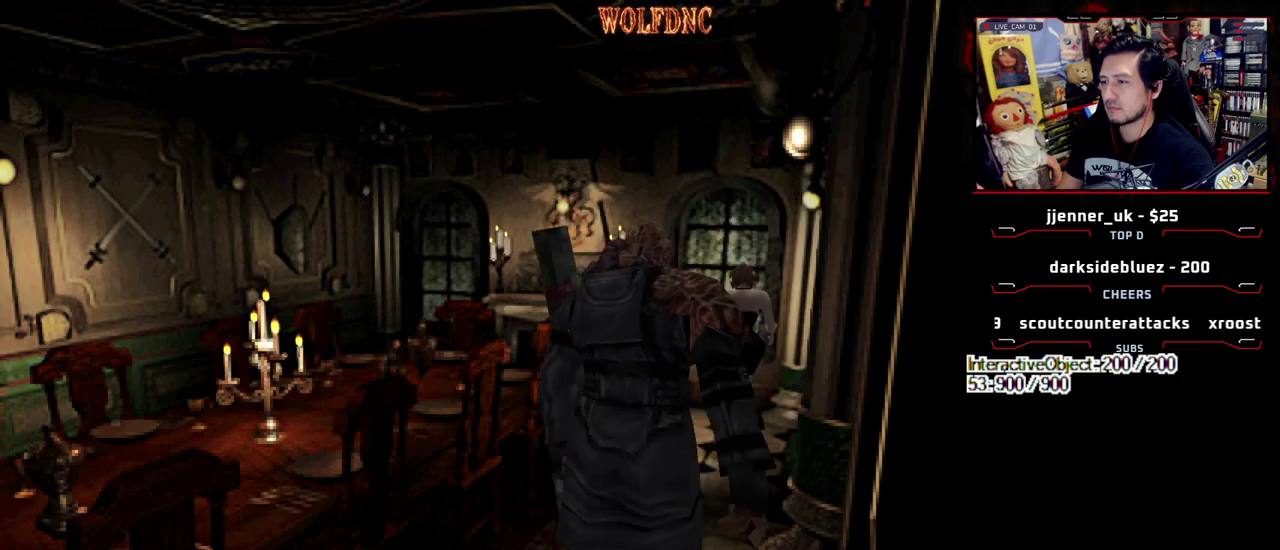
{"buttons": ["CROSS", "R1"]}
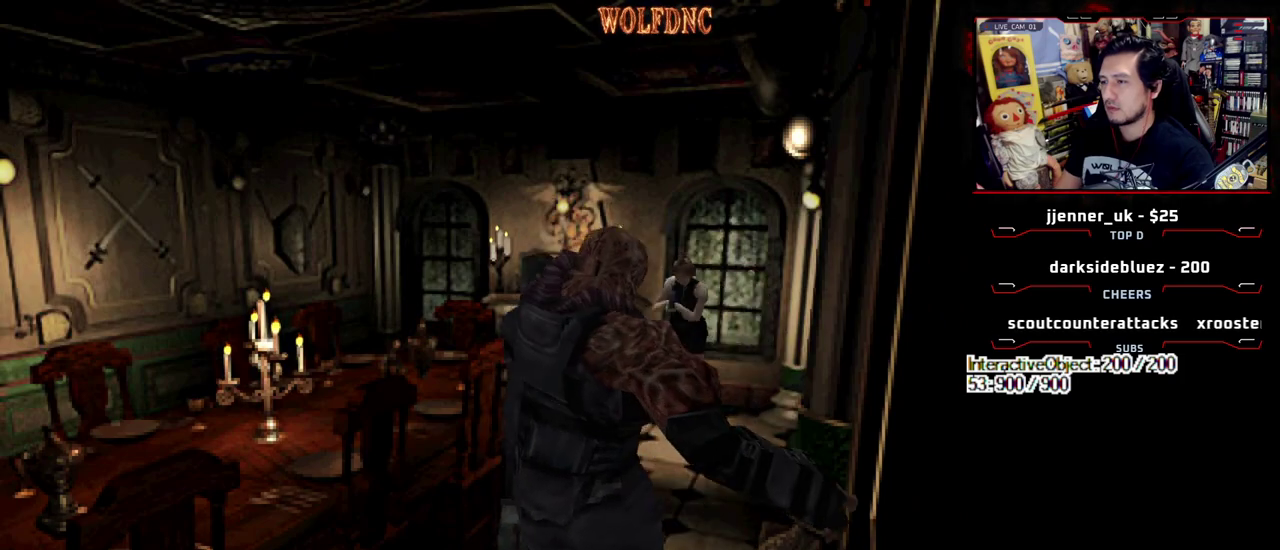
{"buttons": ["CROSS", "R1"], "events": []}
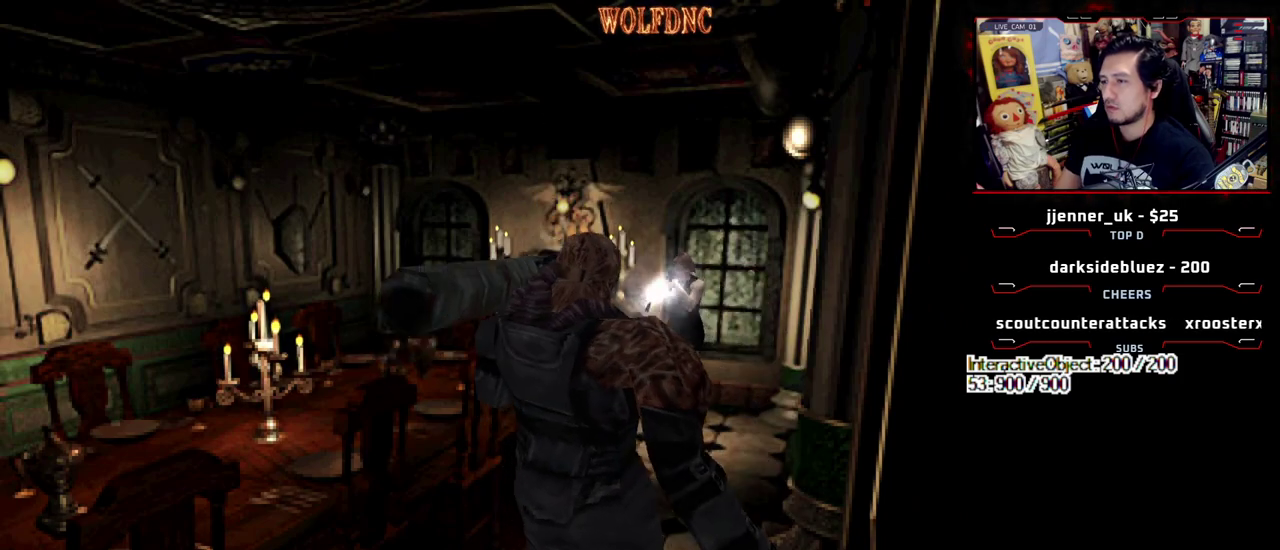
{"buttons": ["CROSS", "R1"], "events": []}
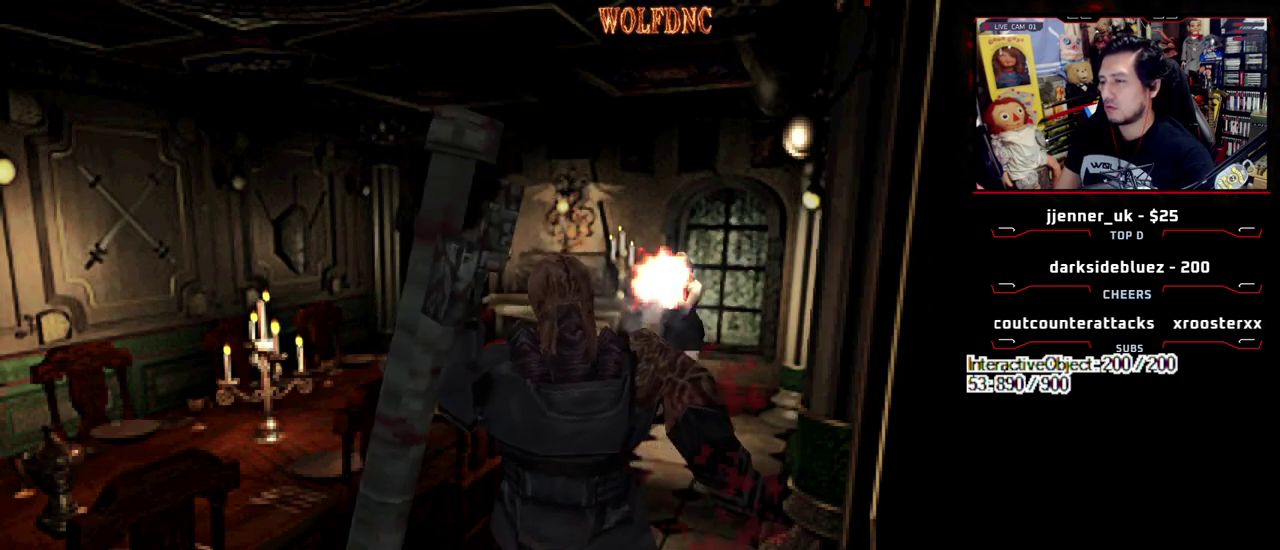
{"buttons": ["CROSS", "R1"], "events": []}
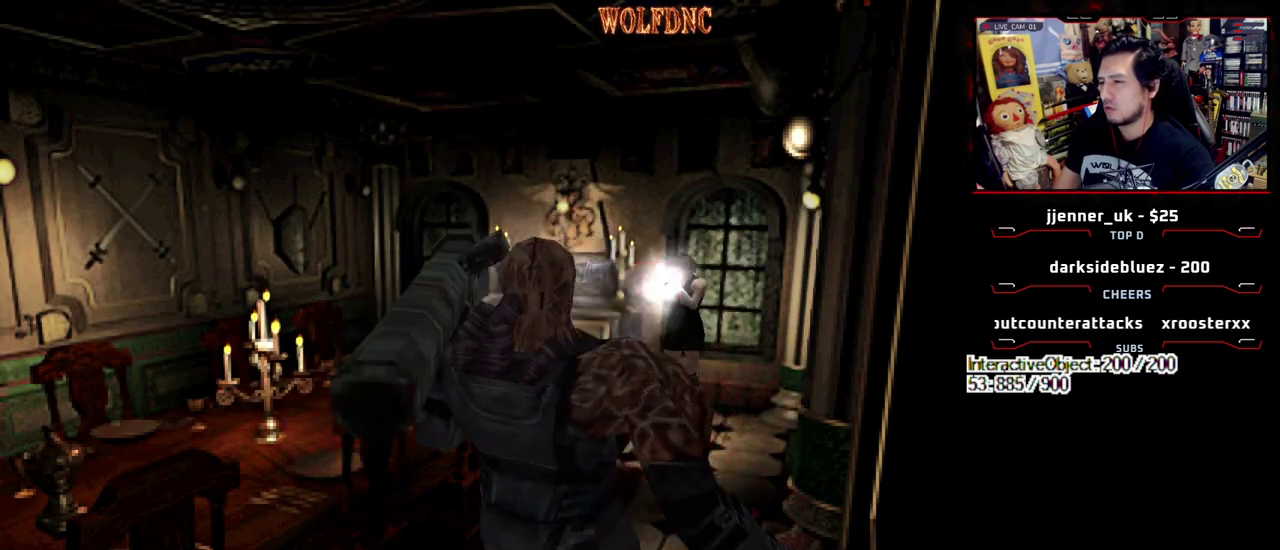
{"buttons": ["CROSS", "R1"], "events": []}
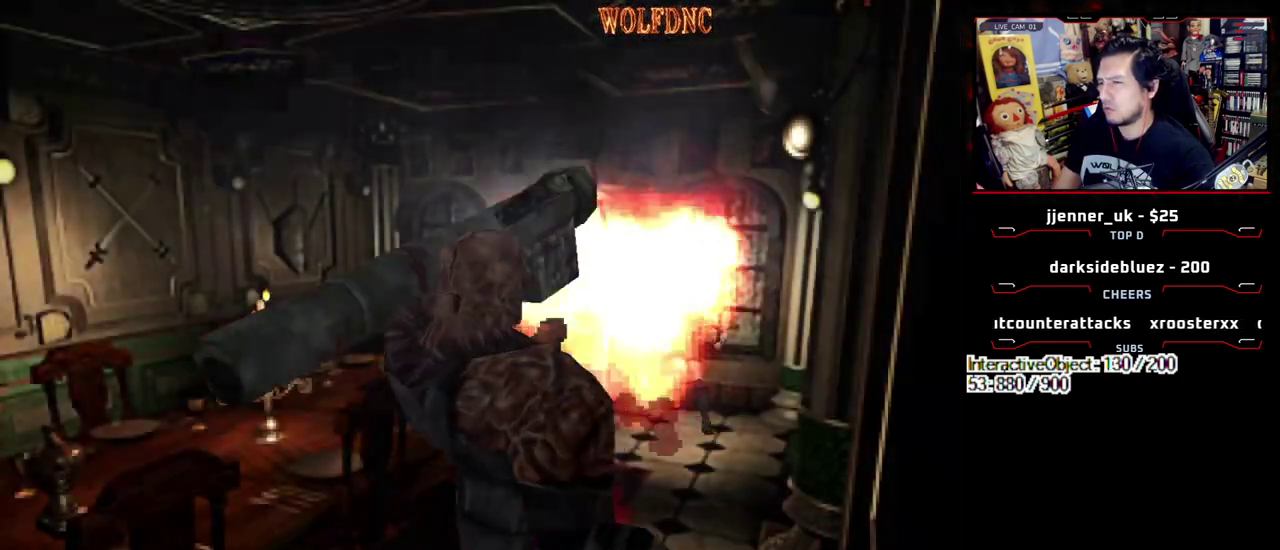
{"buttons": ["DPAD_LEFT"]}
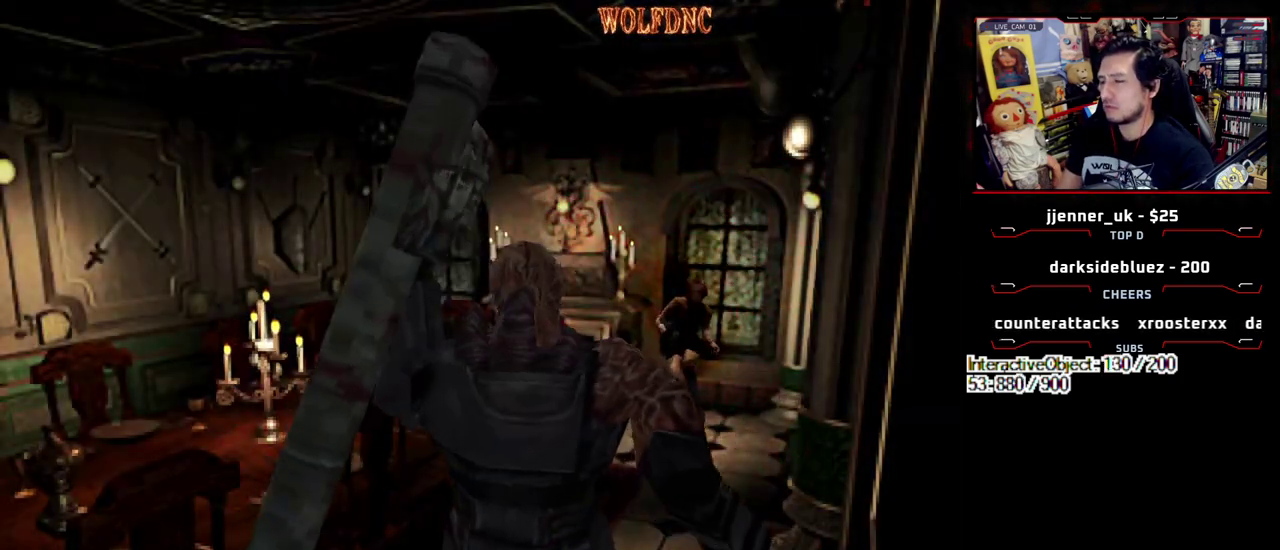
{"buttons": ["DPAD_LEFT"], "events": []}
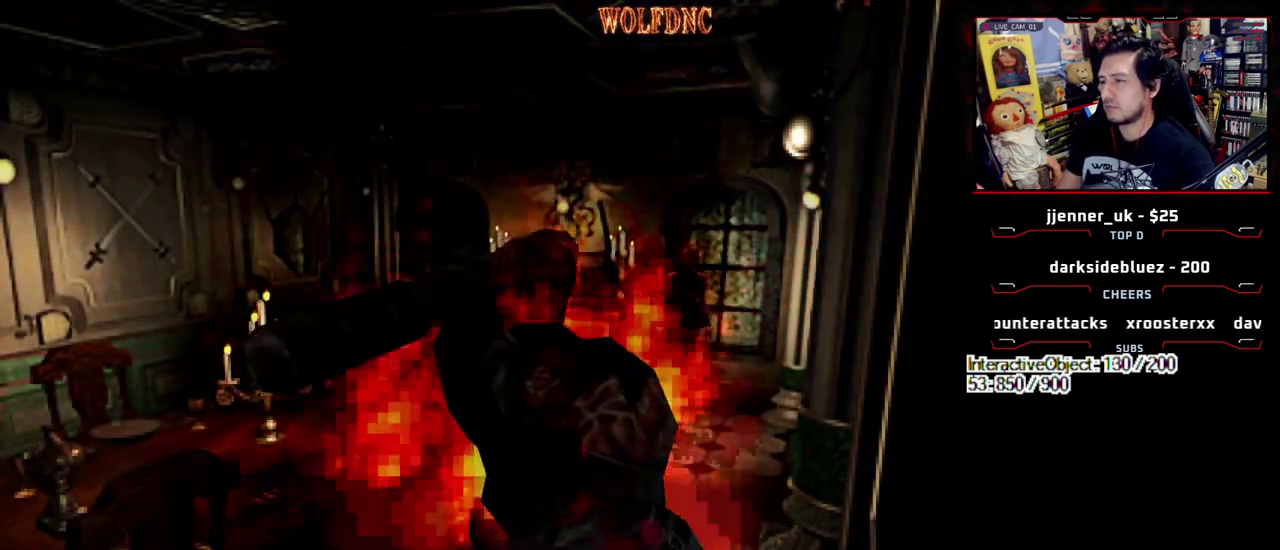
{"buttons": ["SQUARE", "DPAD_UP"], "events": [[83, "DPAD_LEFT", "up"], [167, "DPAD_UP", "down"], [217, "SQUARE", "down"], [317, "DPAD_UP", "up"], [317, "SQUARE", "up"], [367, "DPAD_UP", "down"], [367, "SQUARE", "down"]]}
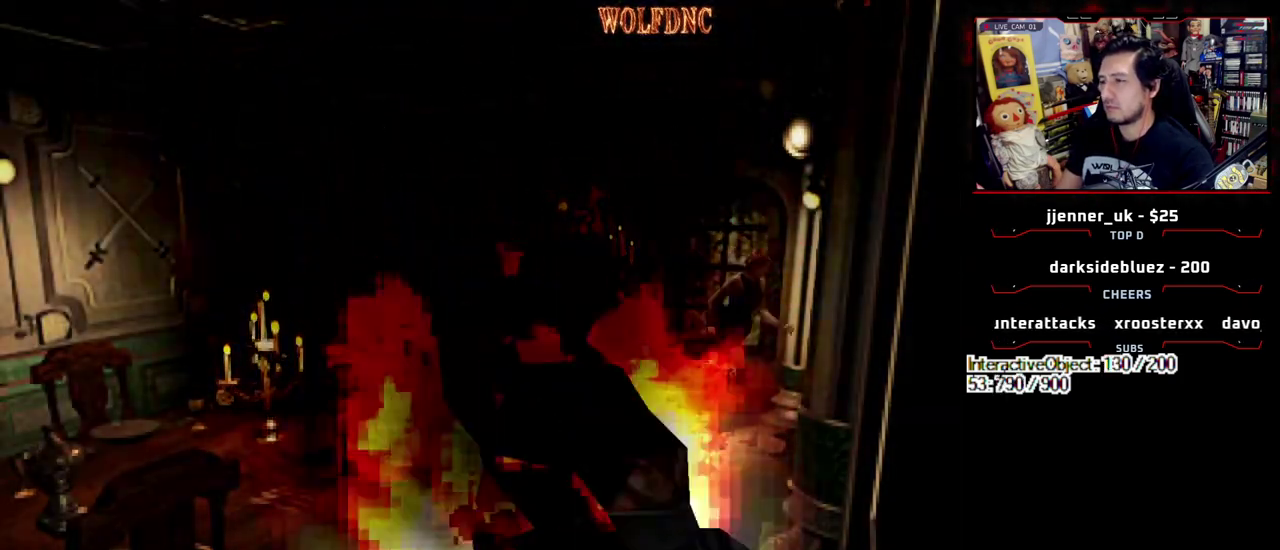
{"buttons": ["CROSS", "R1"]}
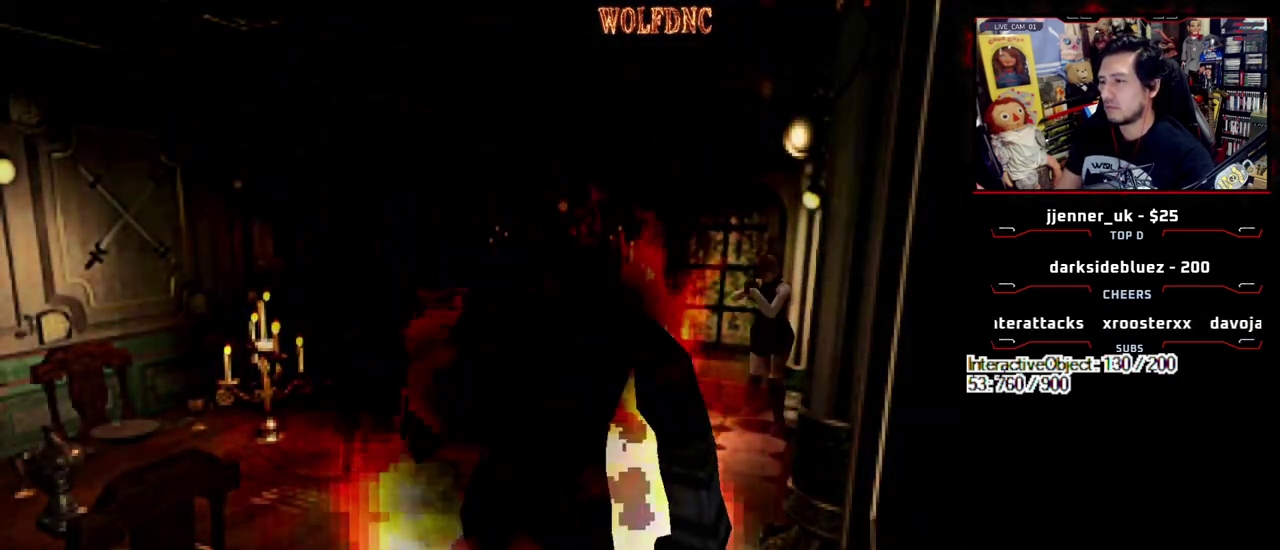
{"buttons": ["DPAD_RIGHT"]}
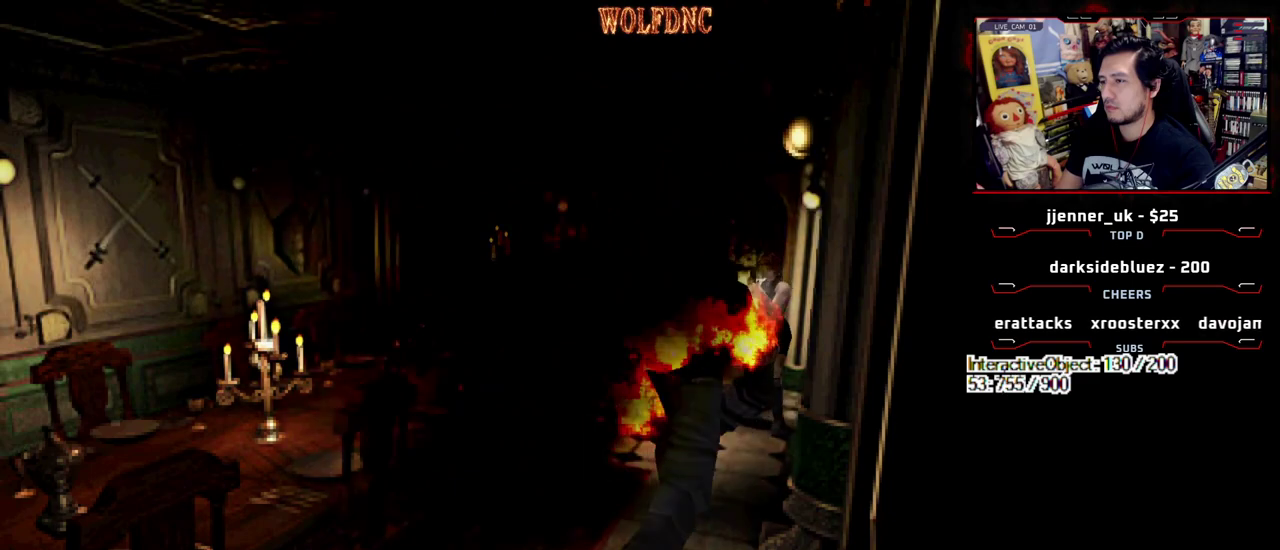
{"buttons": ["DPAD_RIGHT"], "events": []}